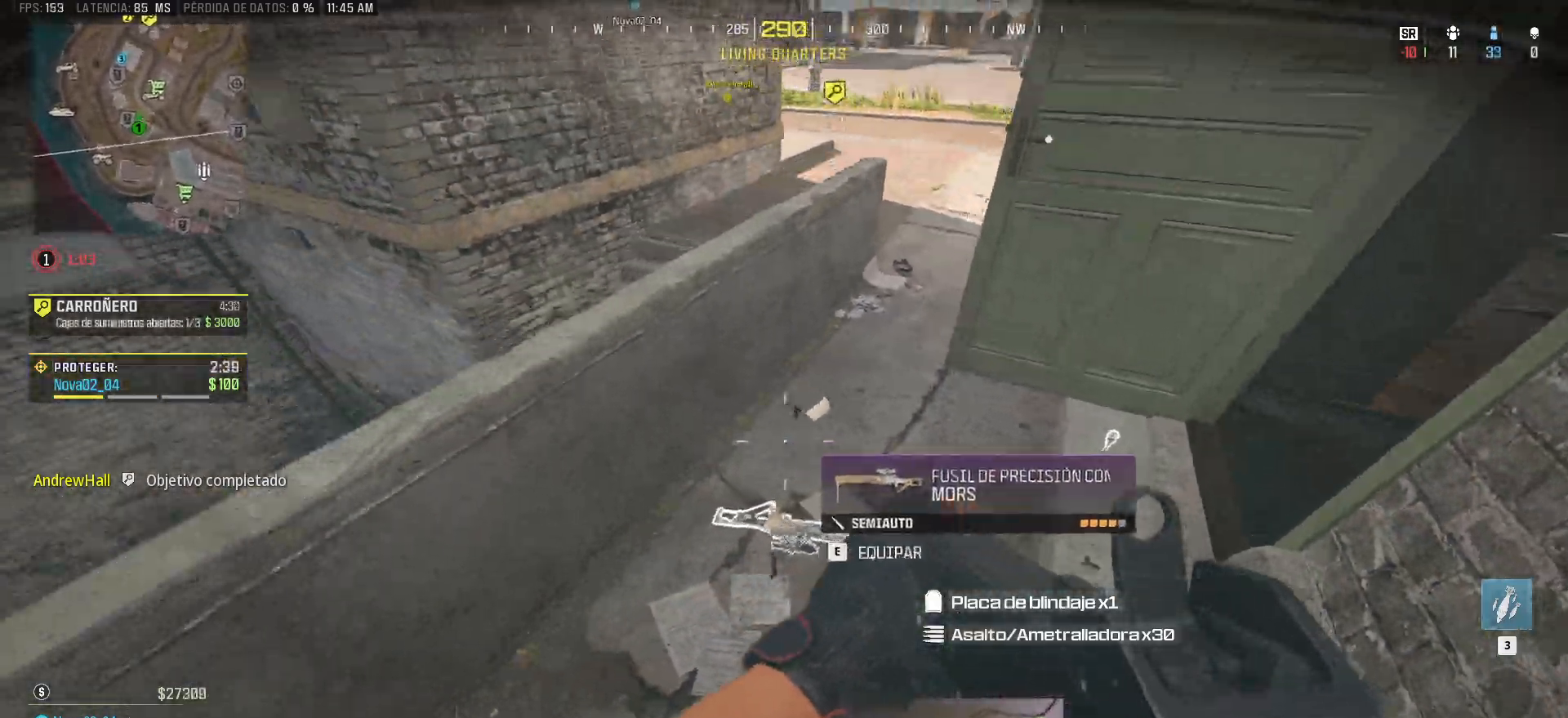
Gameplay with keyboard and mouse; each line is a JSON object with the keys and mouse buttons held at the frame after it. "events" lists presses ("down") and releases ("up") of "1", "2", "3", "4", "5", "a", "alt", "c", "caps_lock", "ctrl", "d", "e", "f", "g", "q", "r", "s", "shift", "space", "t", "tab", "v", "w", "x", "z" and "mouse_wheel" between this image and that frame as [ms after this image, input, new state], when the widget could be followed in between. "mouse_wheel" = the "wheel" button of the "mouse" list. No other keys are recorded. "wheel" means that the mouse wheel is clicked or scrolled. Mouse movement is not recorded.
{"keys": ["a"], "mouse": [], "events": [[100, "space", "down"], [283, "space", "up"]]}
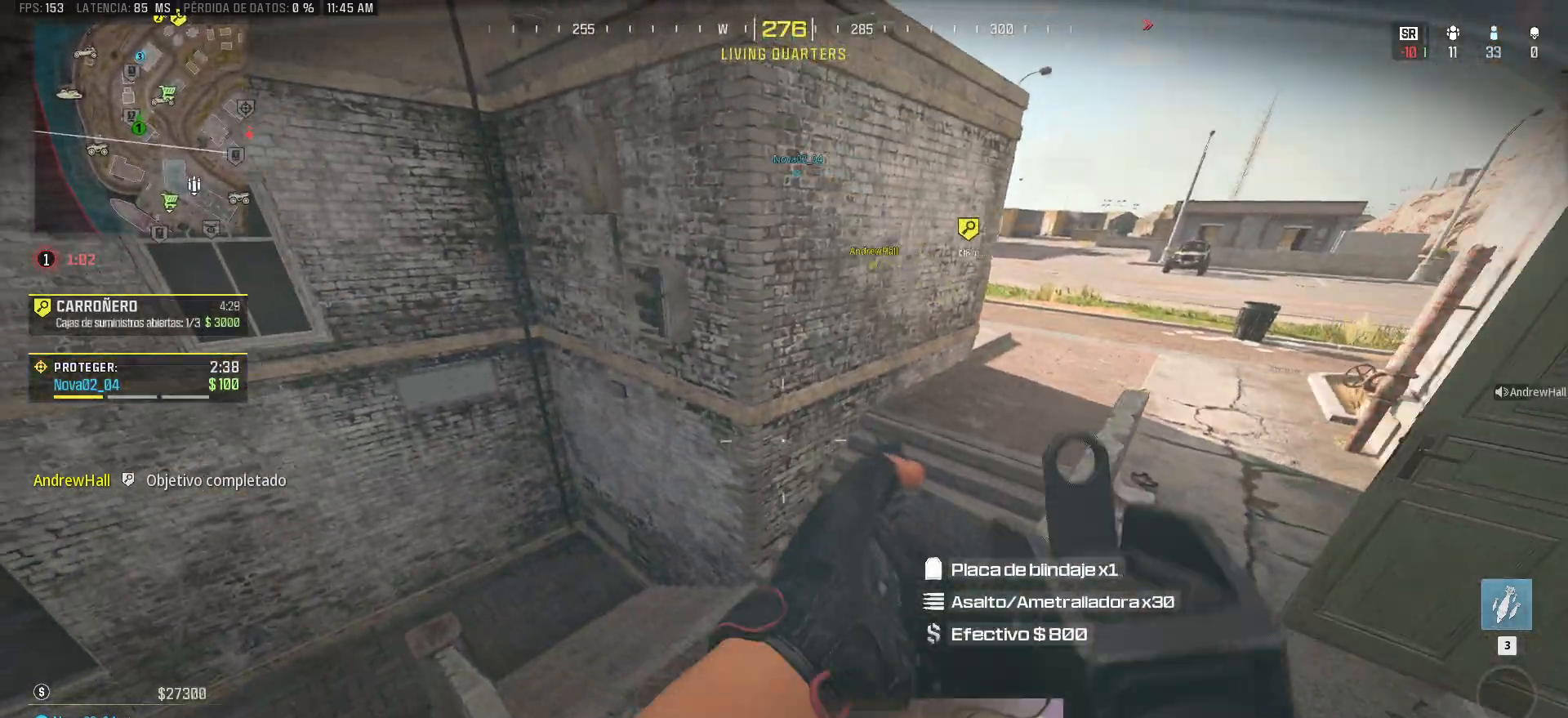
{"keys": ["a"], "mouse": [], "events": [[17, "w", "down"], [117, "shift", "down"], [383, "shift", "up"], [383, "w", "up"]]}
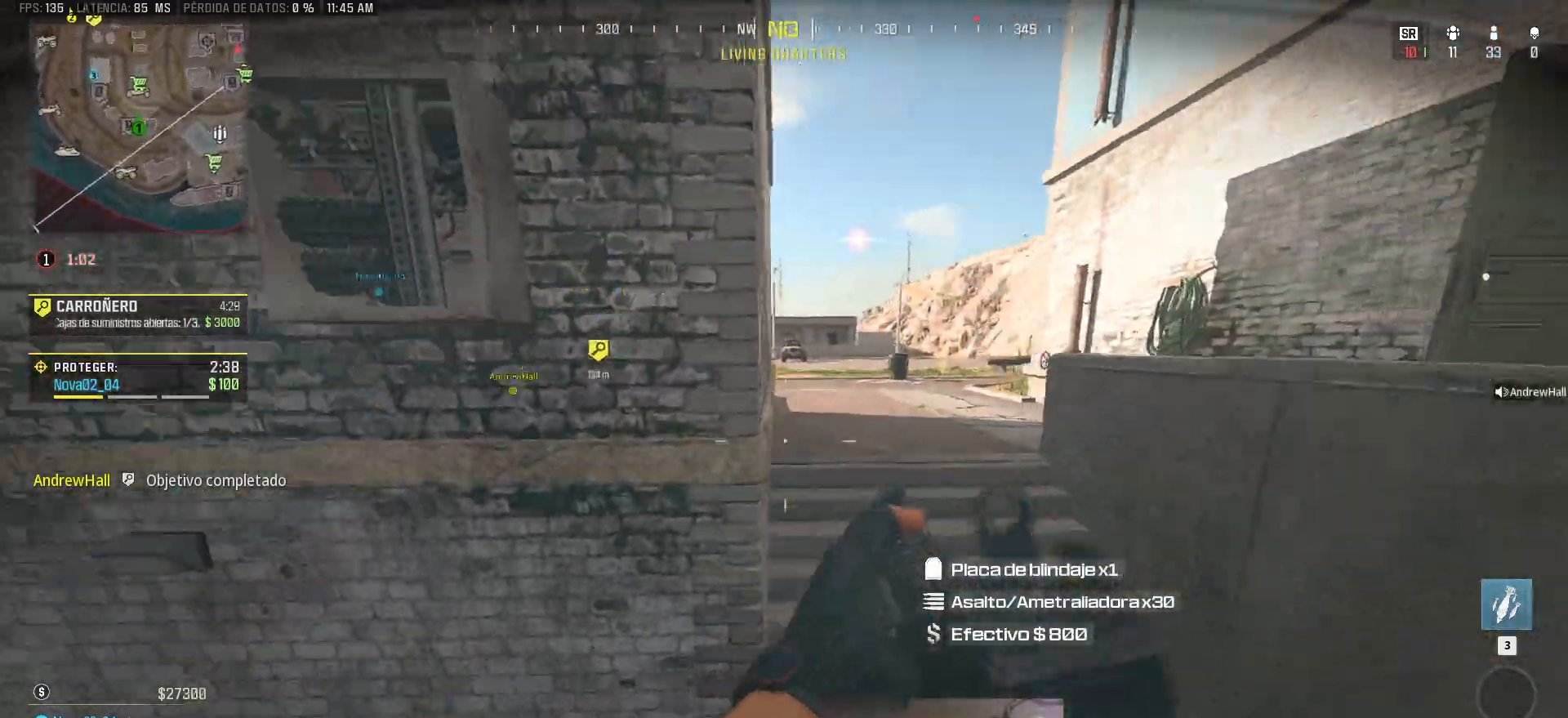
{"keys": ["a", "shift", "w"], "mouse": [], "events": [[133, "w", "down"], [167, "shift", "down"]]}
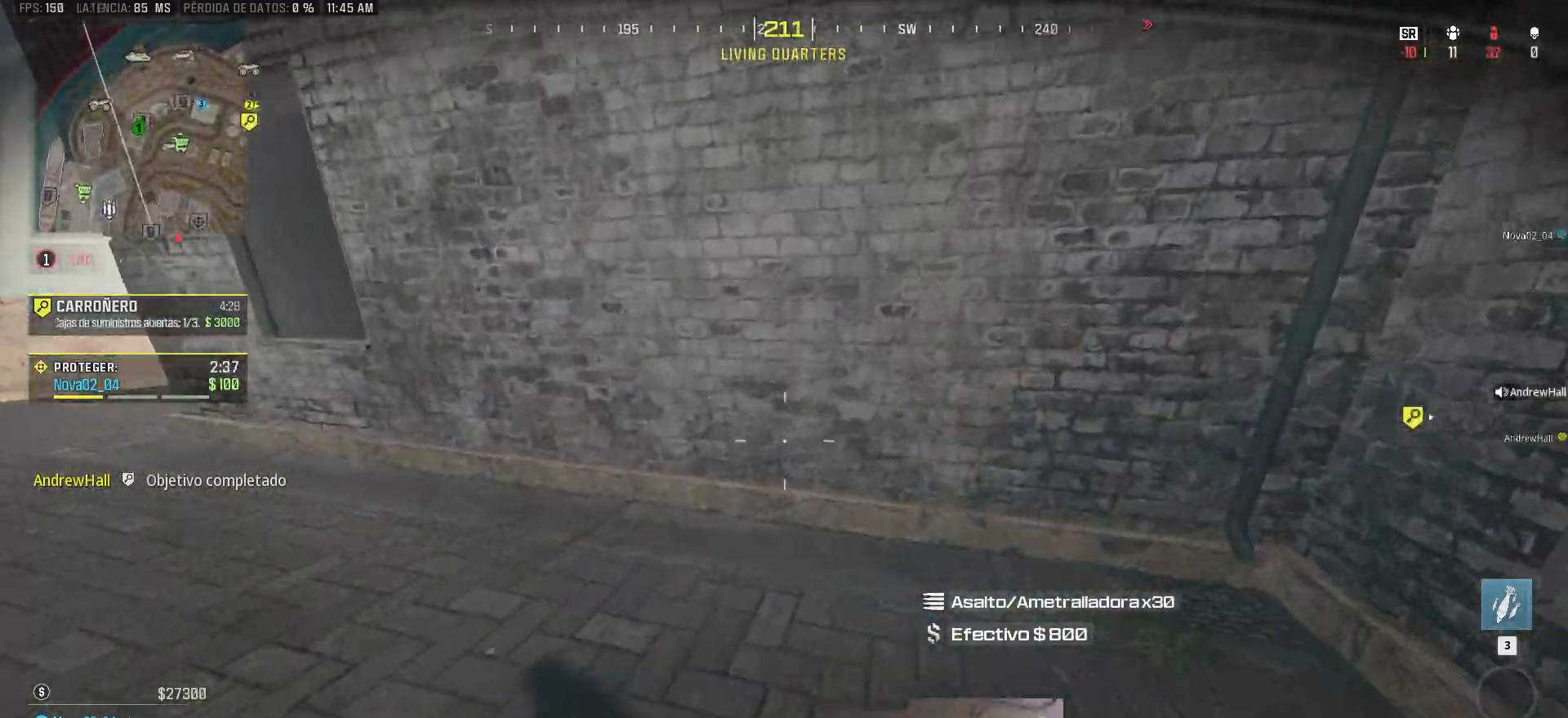
{"keys": ["shift", "w"], "mouse": [], "events": [[283, "a", "up"]]}
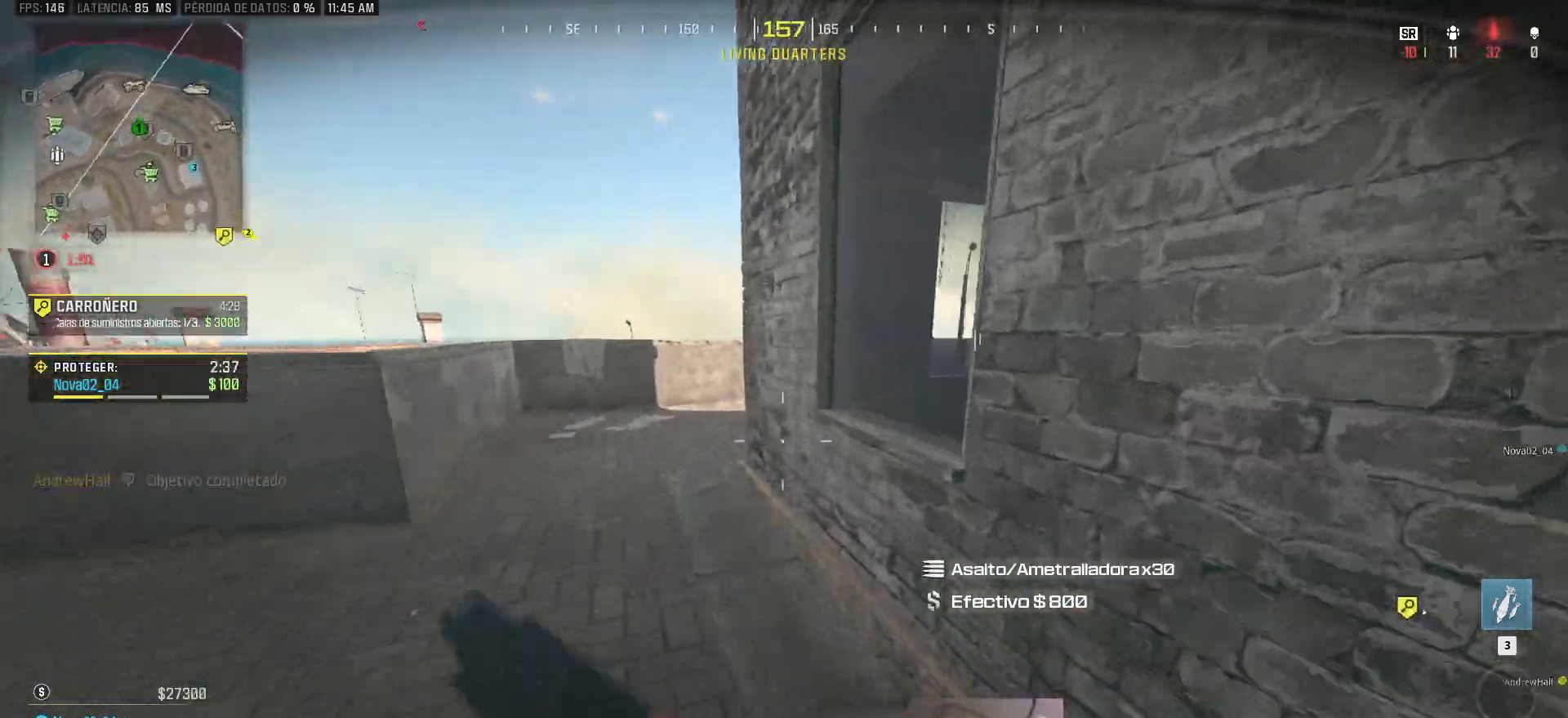
{"keys": ["d", "shift", "w"], "mouse": [], "events": [[200, "space", "down"], [350, "space", "up"], [483, "d", "down"]]}
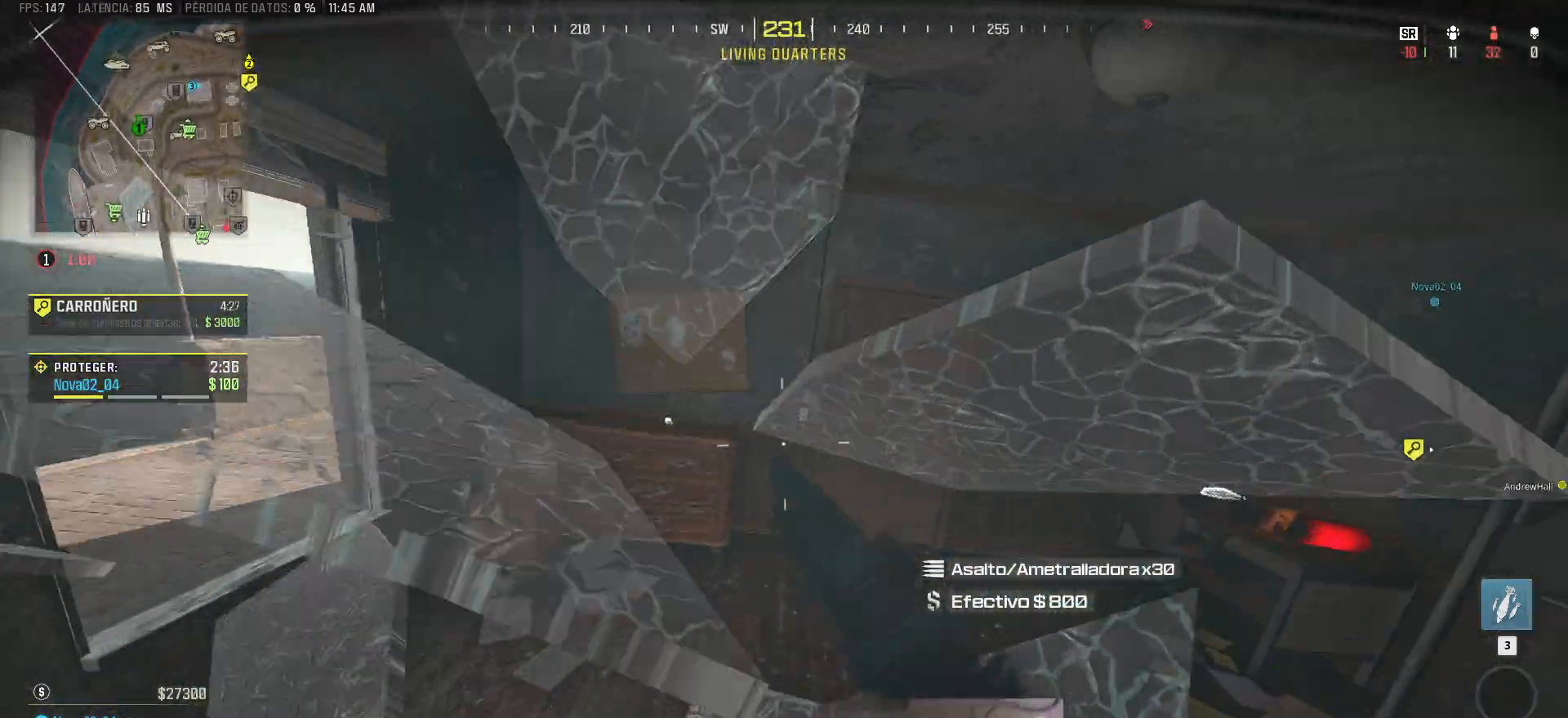
{"keys": ["a", "d", "shift", "w"], "mouse": [], "events": [[167, "a", "down"], [167, "d", "up"], [267, "d", "down"], [267, "shift", "up"], [317, "a", "up"], [450, "a", "down"], [450, "shift", "down"]]}
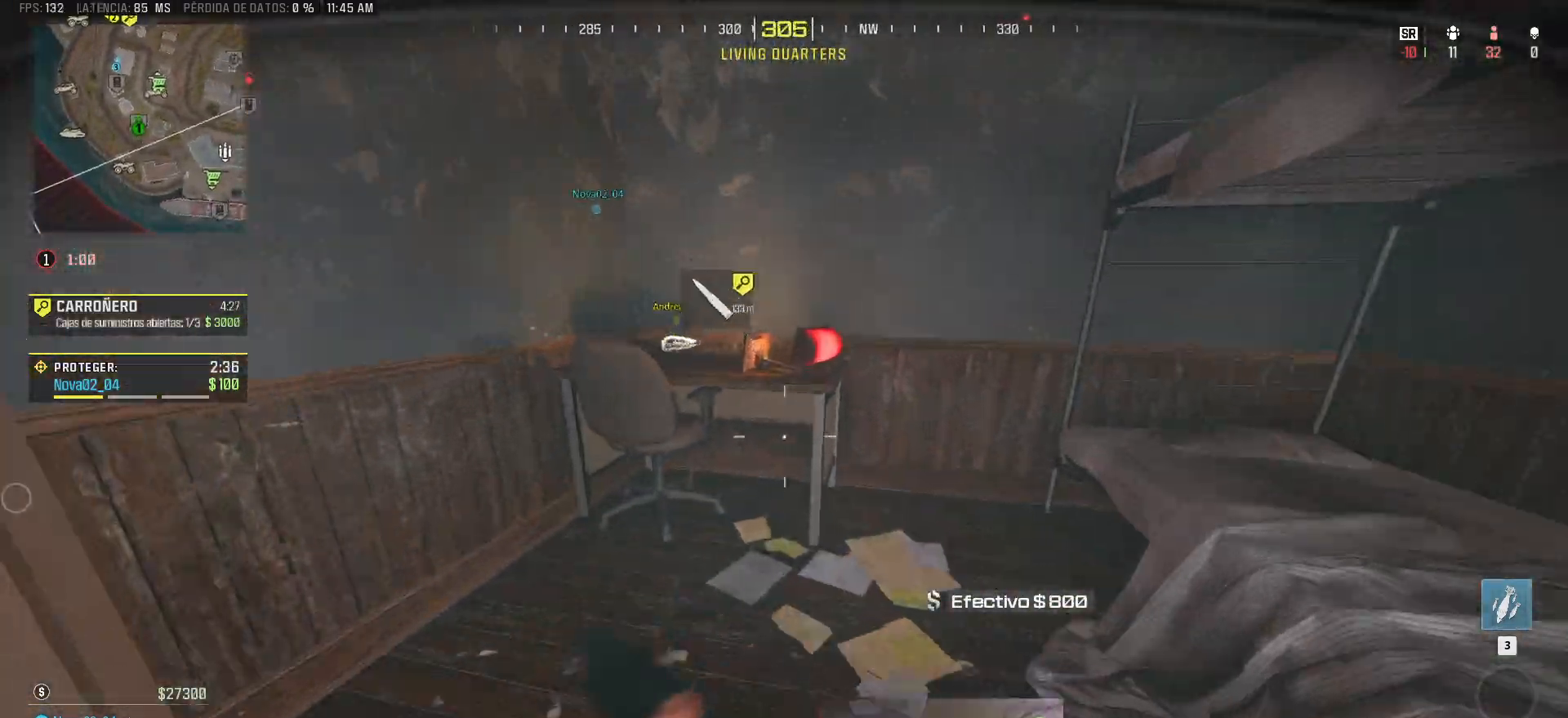
{"keys": ["a"], "mouse": [], "events": [[50, "a", "up"], [283, "shift", "up"], [333, "w", "up"], [417, "a", "down"], [417, "d", "up"]]}
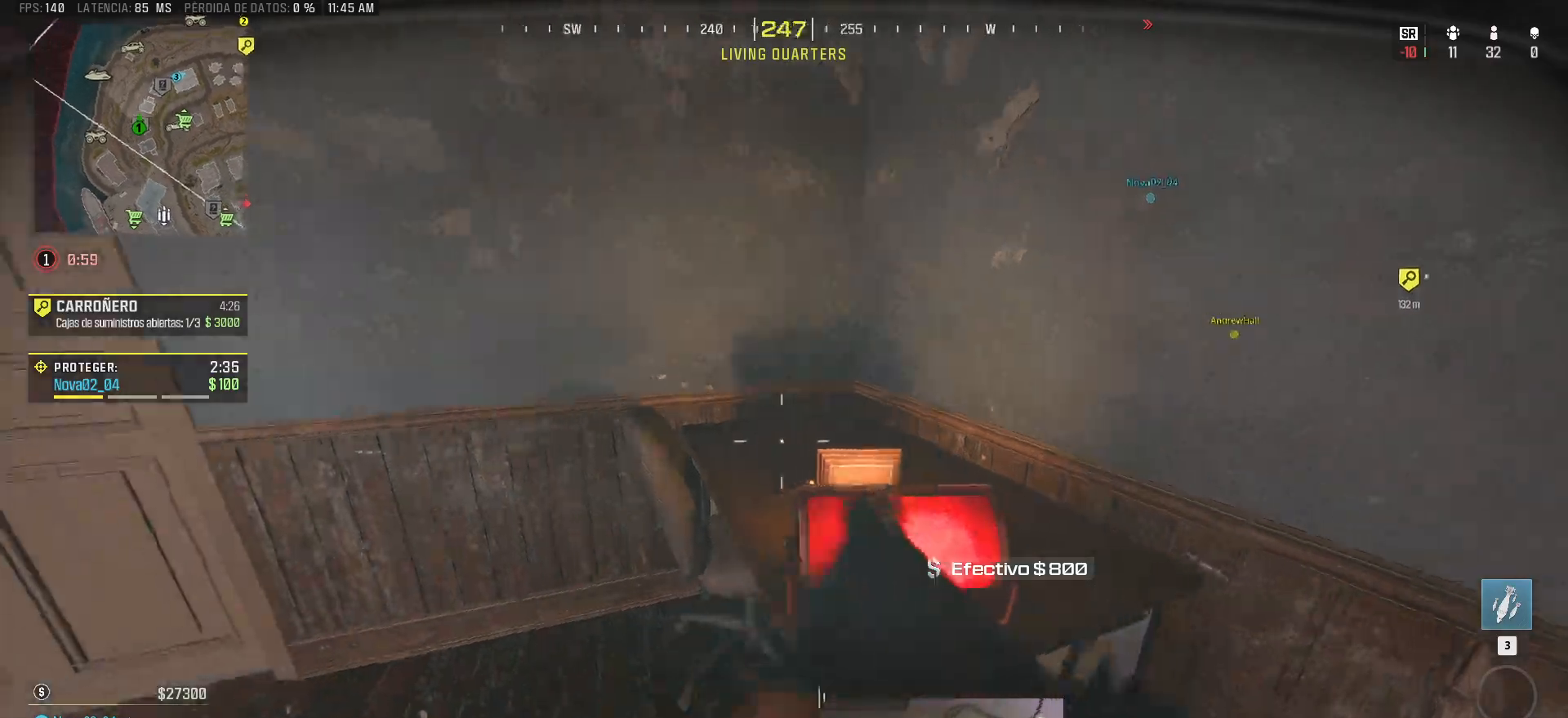
{"keys": ["a", "shift", "w"], "mouse": [], "events": [[150, "w", "down"], [250, "shift", "down"]]}
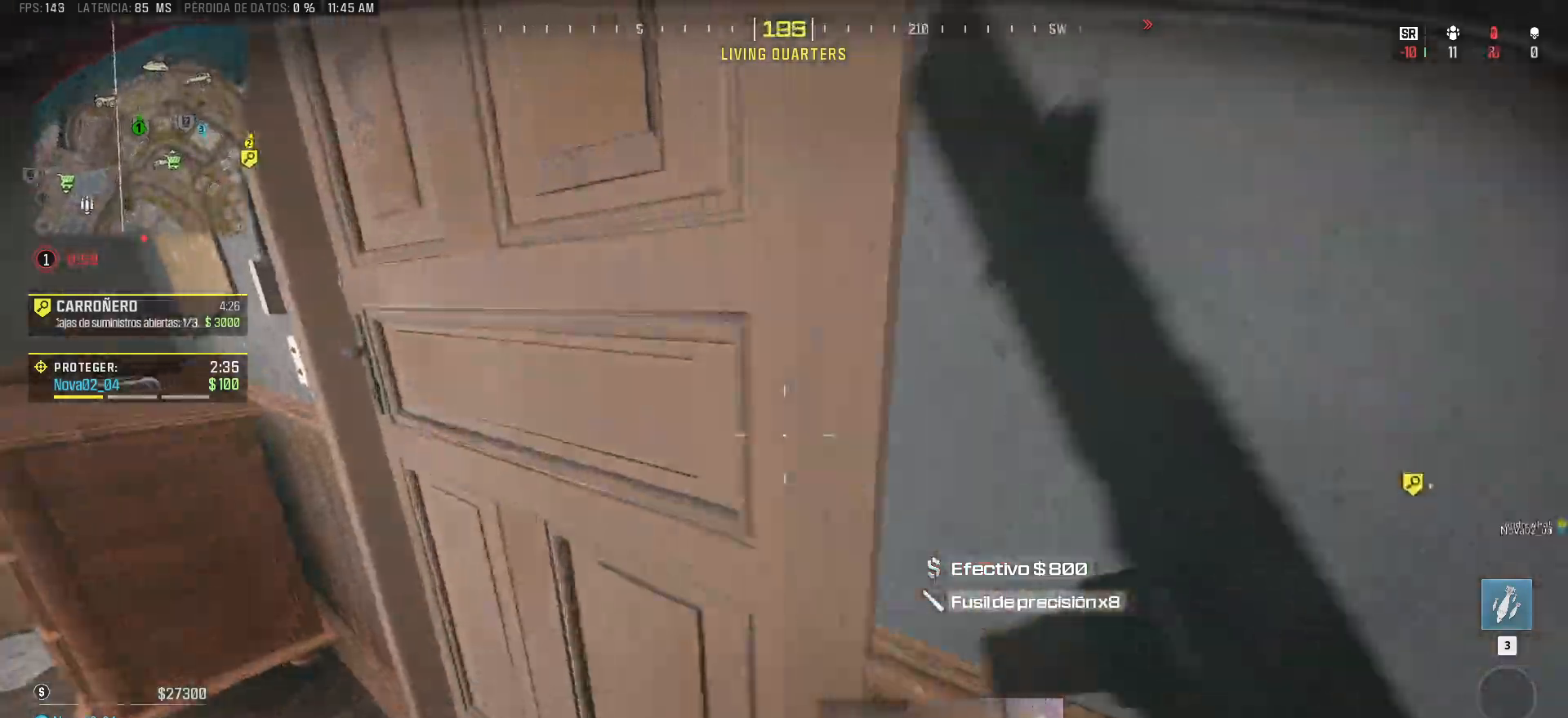
{"keys": ["d", "w"], "mouse": [], "events": [[33, "a", "up"], [267, "d", "down"], [317, "shift", "up"]]}
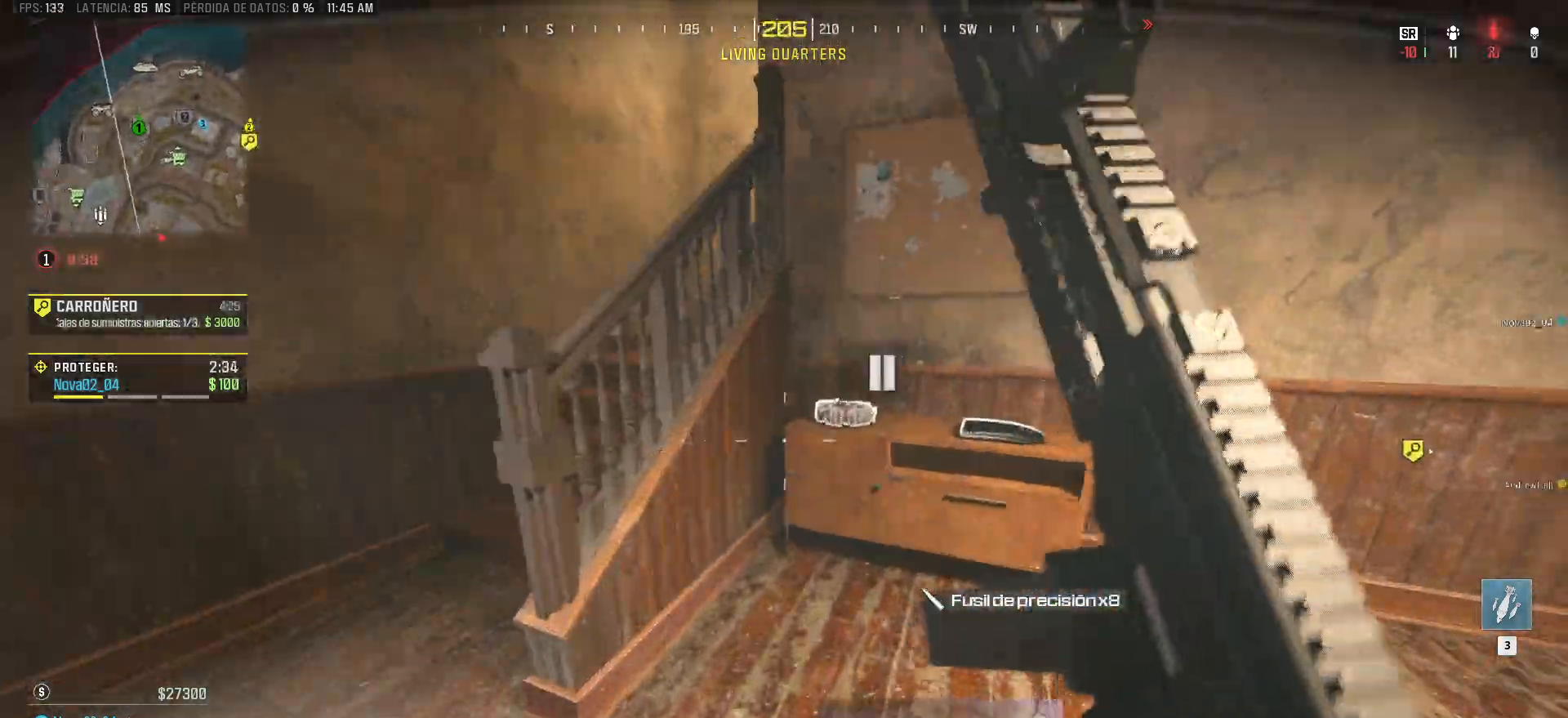
{"keys": ["d"], "mouse": [], "events": [[50, "a", "down"], [100, "d", "up"], [100, "w", "up"], [283, "w", "down"], [417, "d", "down"], [467, "a", "up"], [467, "w", "up"]]}
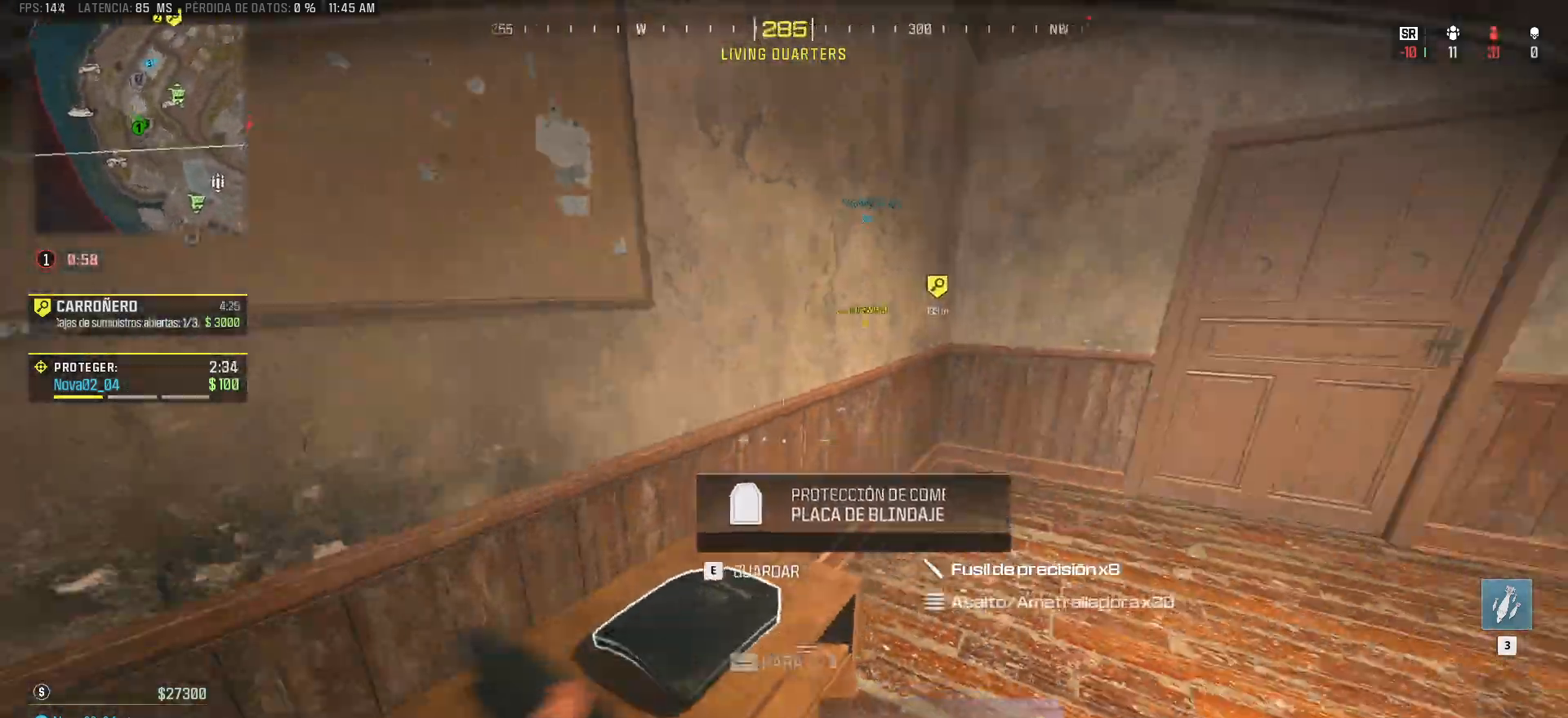
{"keys": ["a", "d"], "mouse": [], "events": [[433, "a", "down"]]}
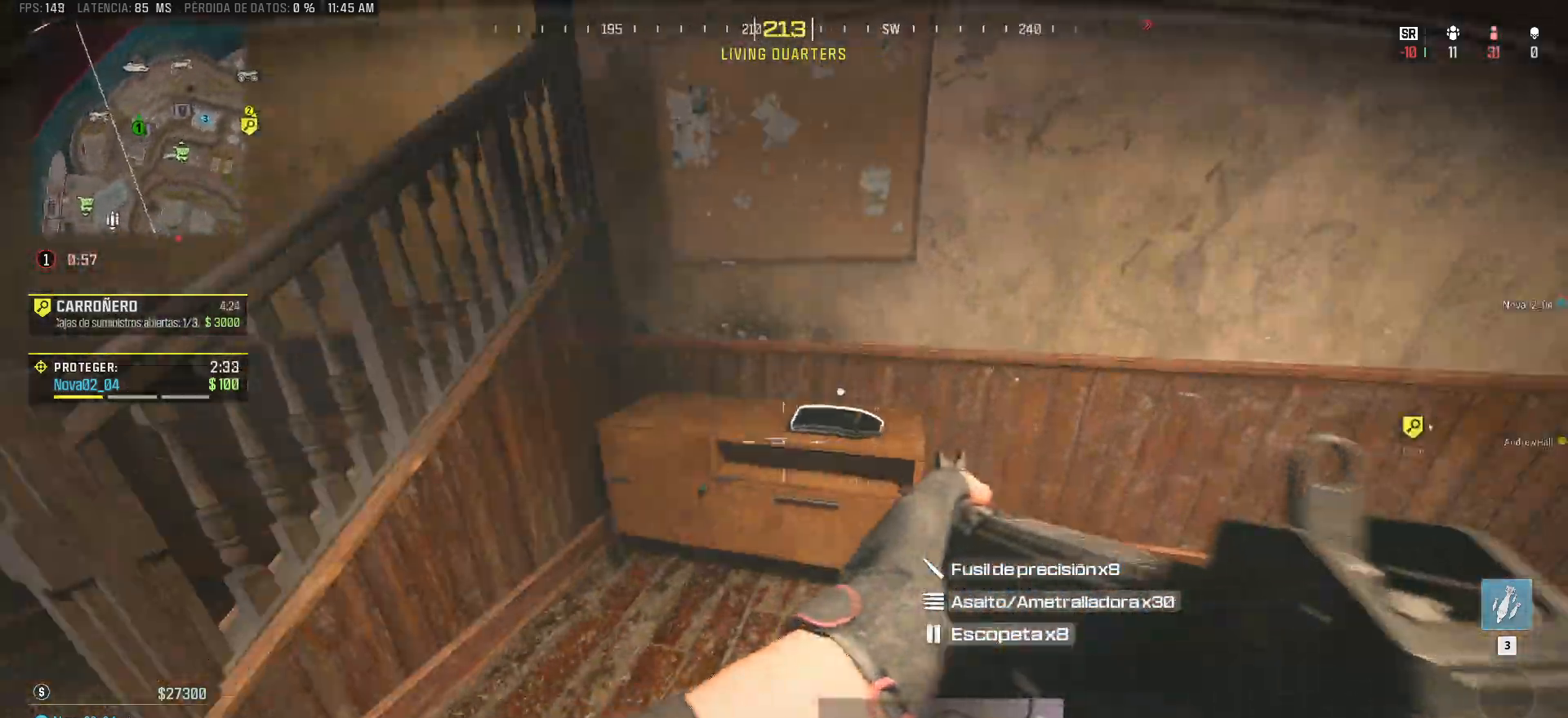
{"keys": ["a"], "mouse": [], "events": [[33, "a", "up"], [150, "a", "down"], [167, "d", "up"], [217, "w", "down"], [500, "w", "up"]]}
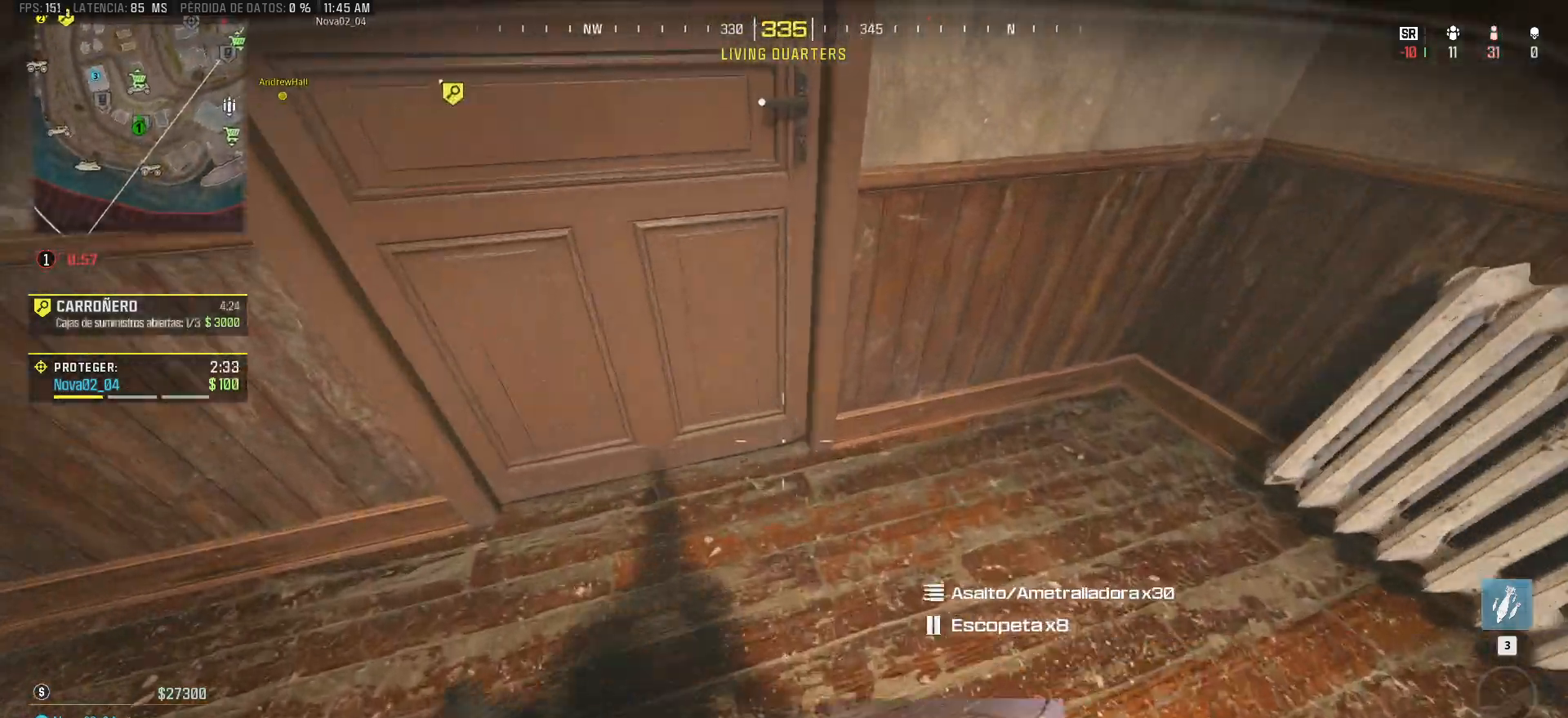
{"keys": ["d"], "mouse": [], "events": [[233, "a", "up"], [233, "e", "down"], [333, "e", "up"], [467, "d", "down"]]}
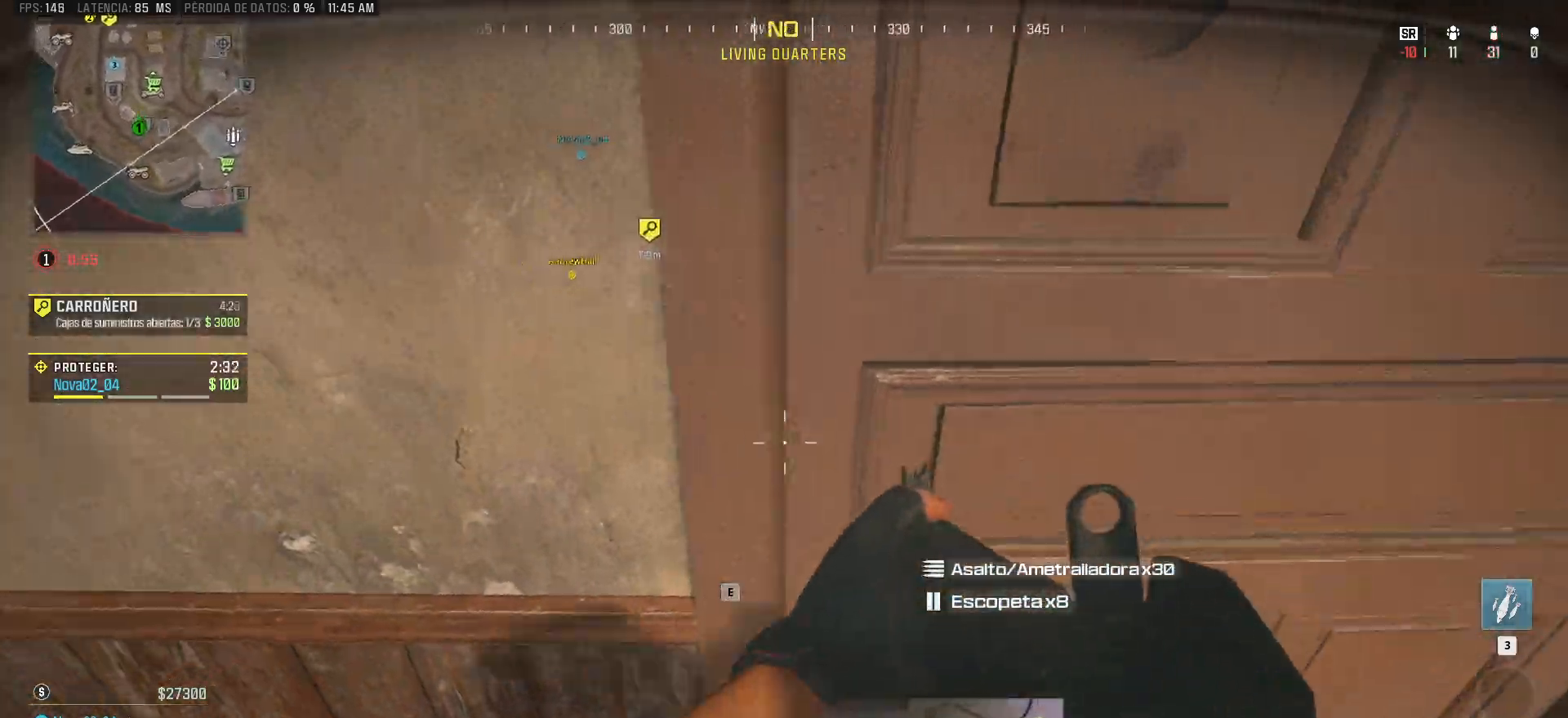
{"keys": ["a", "d", "w"], "mouse": [], "events": [[117, "w", "down"], [300, "d", "up"], [350, "a", "down"], [483, "d", "down"]]}
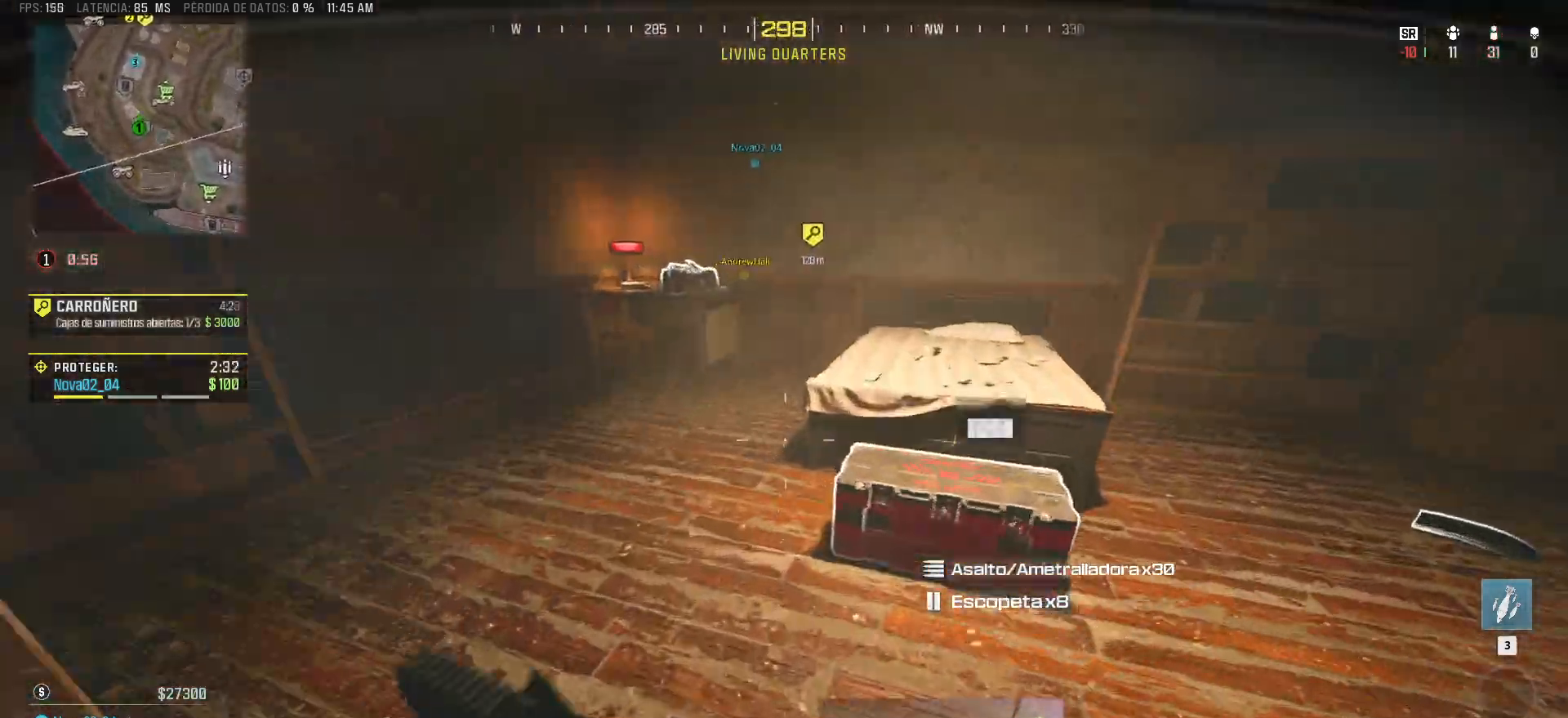
{"keys": ["a", "shift", "w"], "mouse": [], "events": [[33, "a", "up"], [33, "w", "up"], [167, "a", "down"], [217, "w", "down"], [267, "d", "up"], [367, "shift", "down"]]}
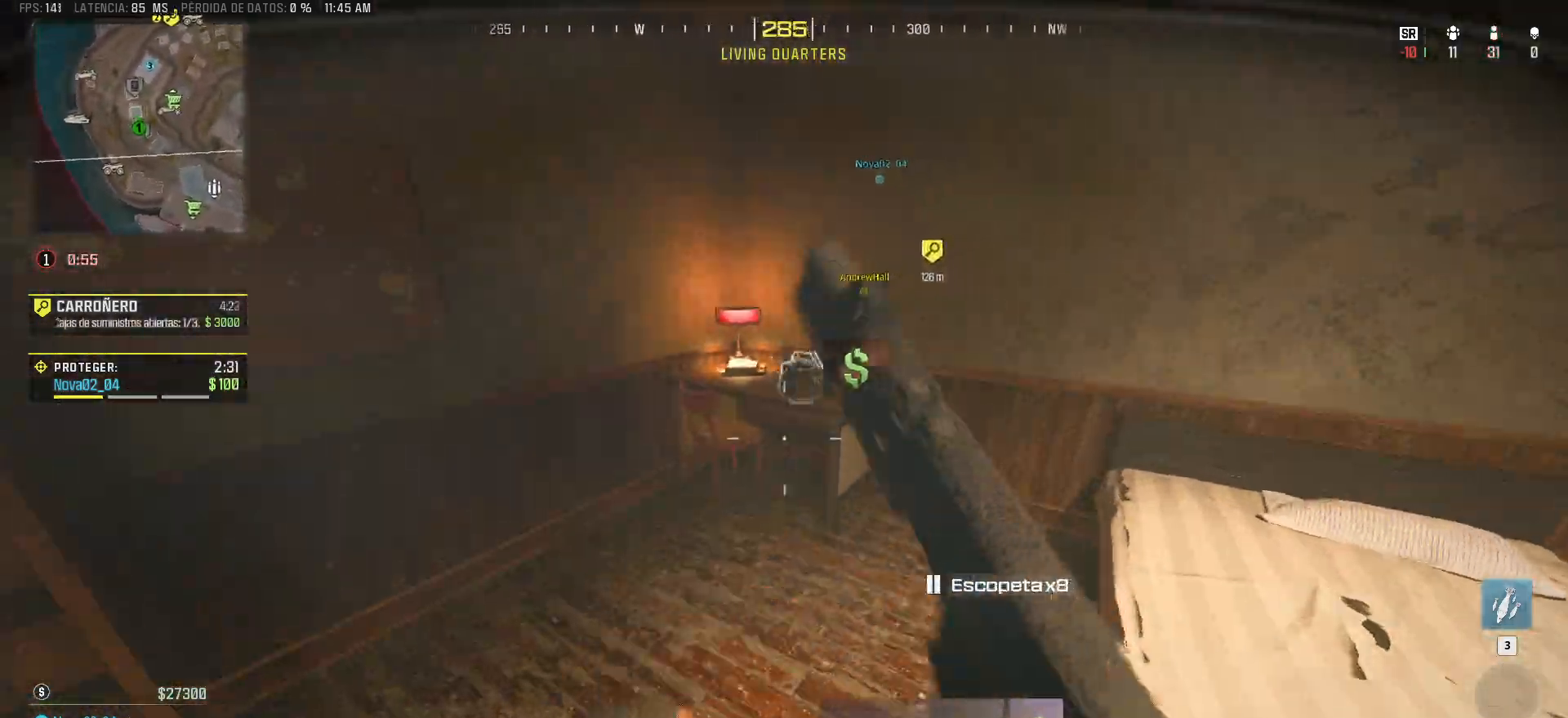
{"keys": ["a", "shift", "w"], "mouse": [], "events": [[50, "a", "up"], [417, "a", "down"]]}
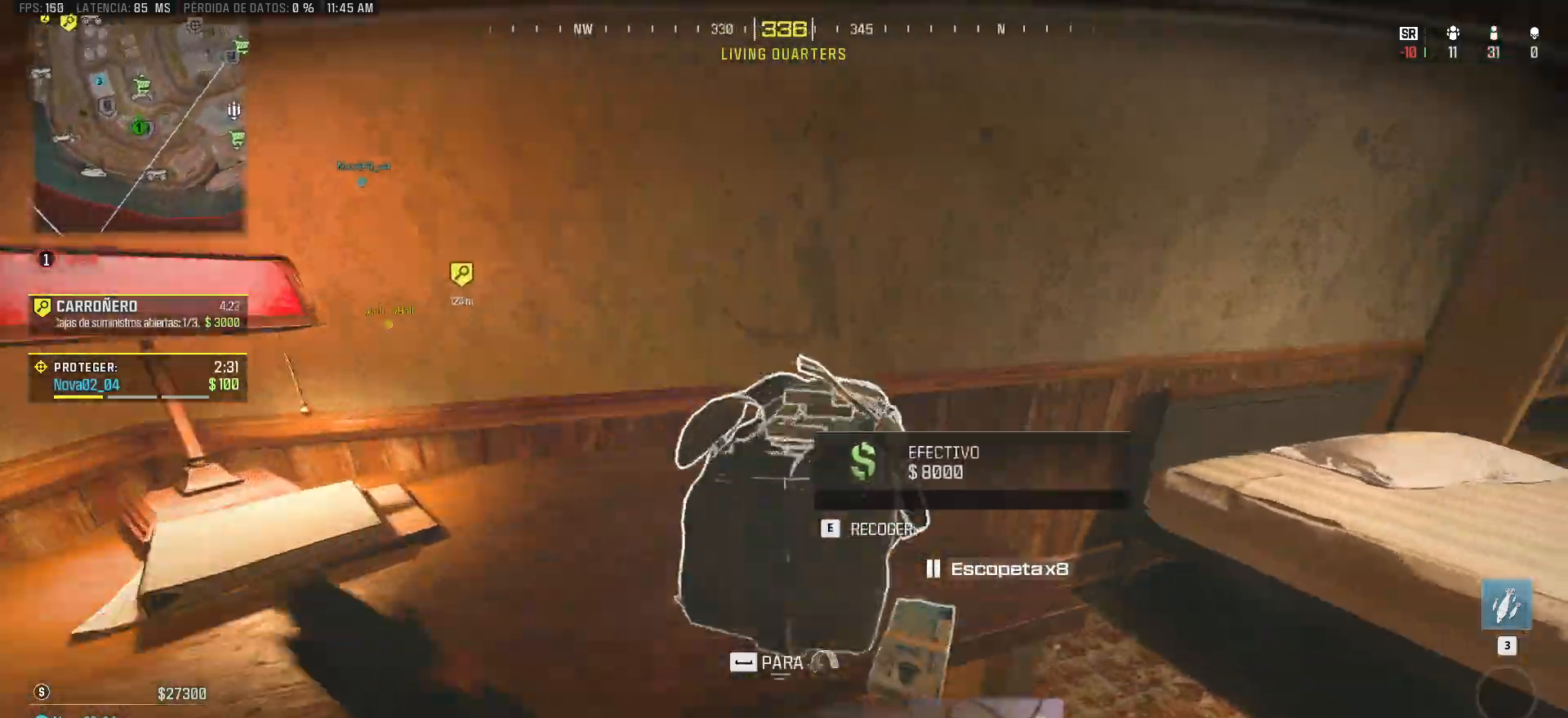
{"keys": ["shift", "w"], "mouse": [], "events": [[17, "shift", "up"], [67, "a", "up"], [117, "d", "down"], [117, "w", "up"], [350, "w", "down"], [433, "shift", "down"], [483, "d", "up"]]}
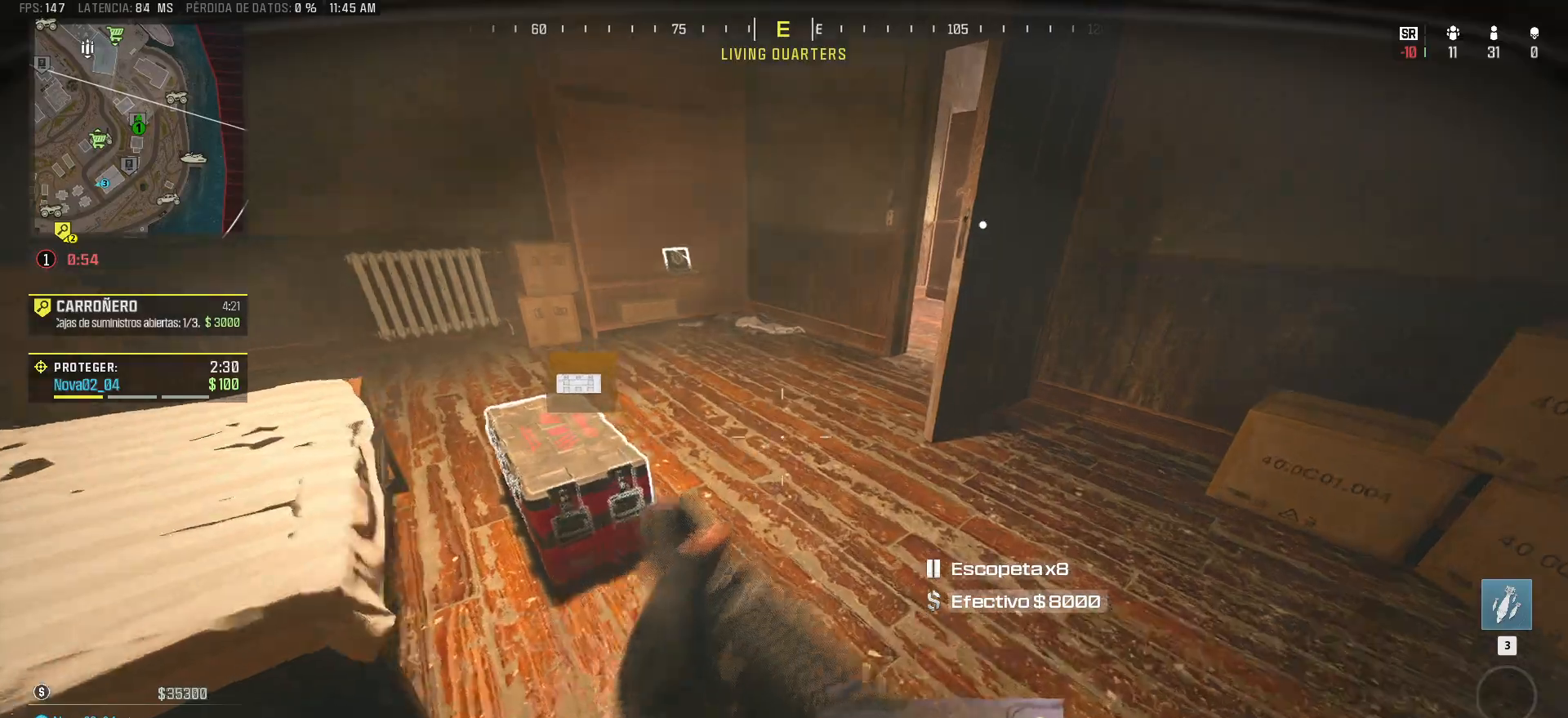
{"keys": ["a", "s"], "mouse": [], "events": [[133, "e", "down"], [133, "shift", "up"], [150, "w", "up"], [217, "a", "down"], [217, "e", "up"], [317, "s", "down"]]}
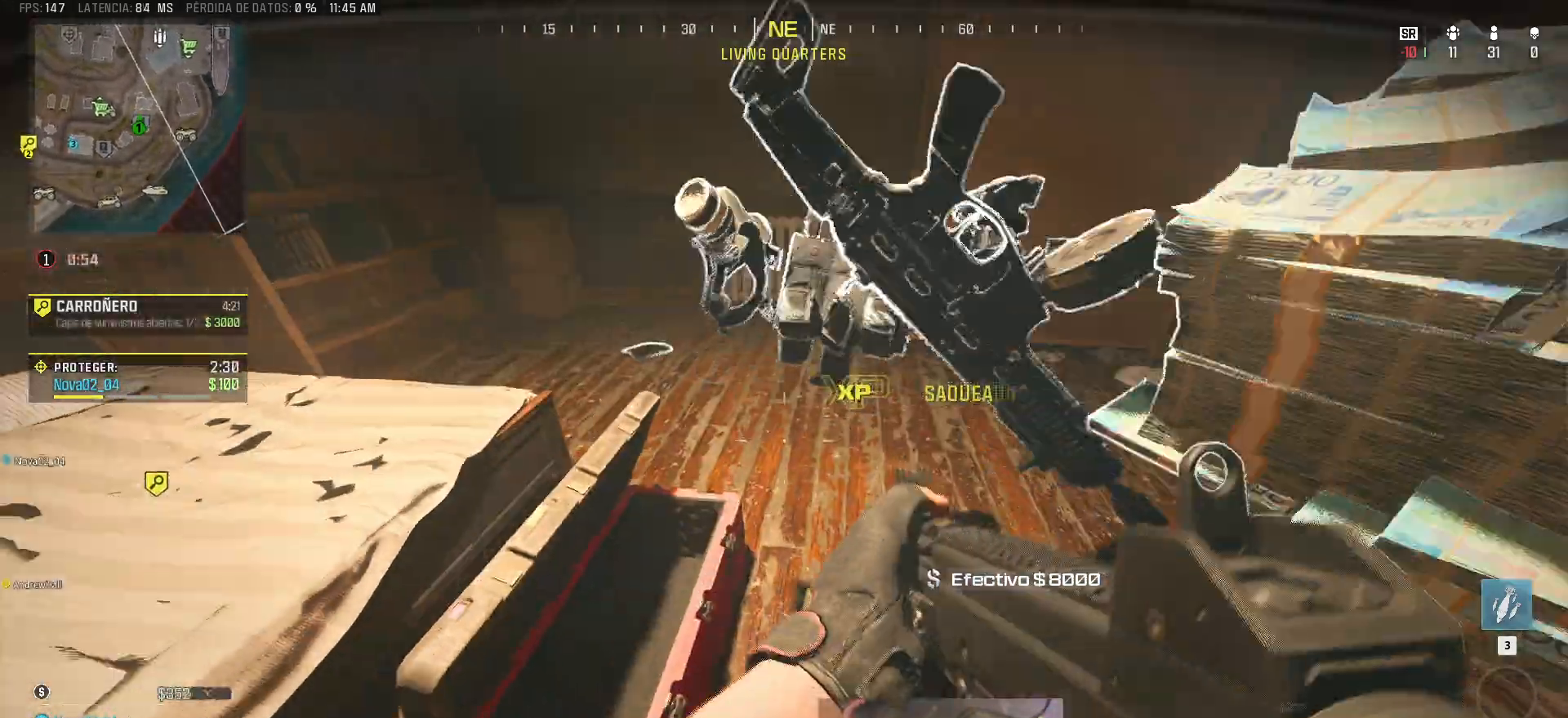
{"keys": ["d", "s"], "mouse": [], "events": [[100, "a", "up"], [150, "d", "down"]]}
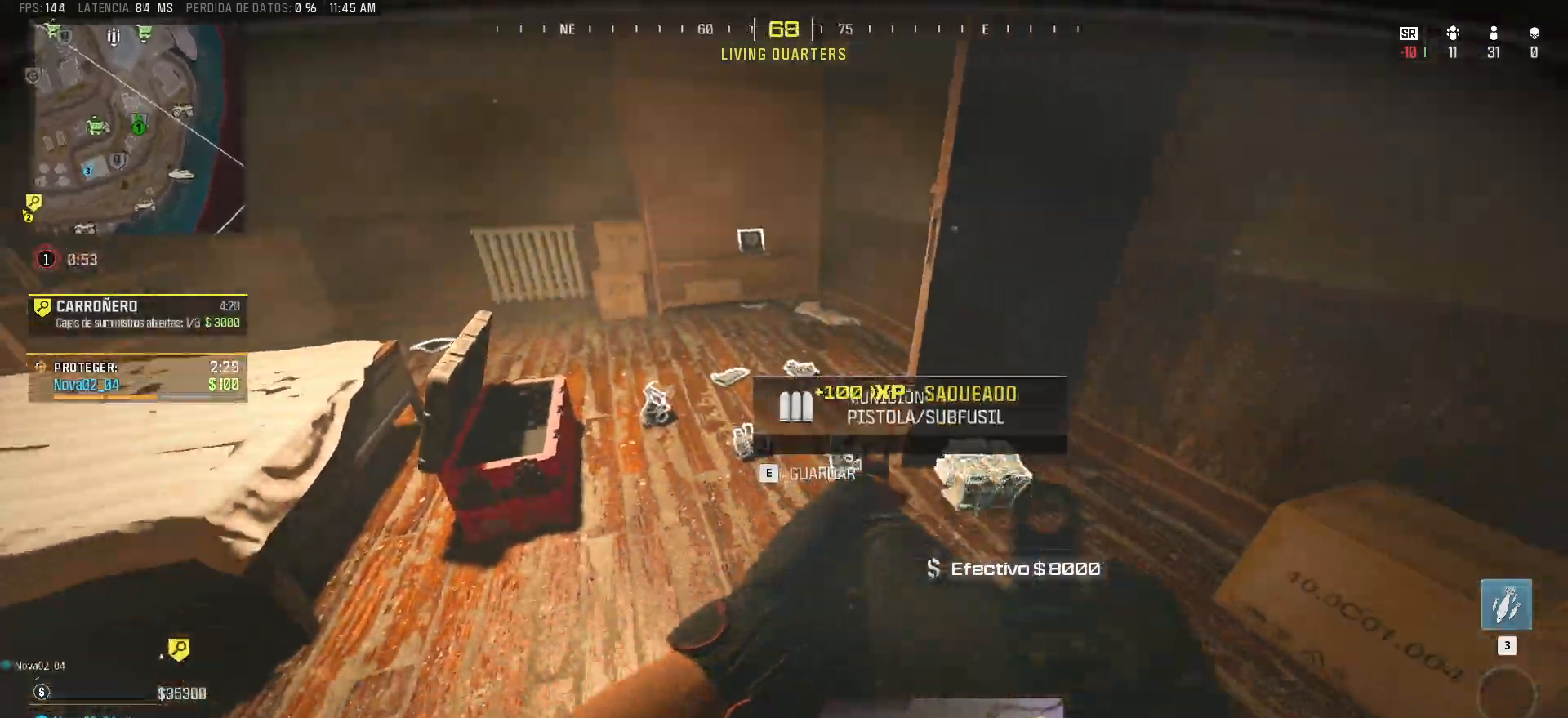
{"keys": ["a", "w"], "mouse": [], "events": [[17, "s", "up"], [300, "a", "down"], [300, "d", "up"], [300, "w", "down"]]}
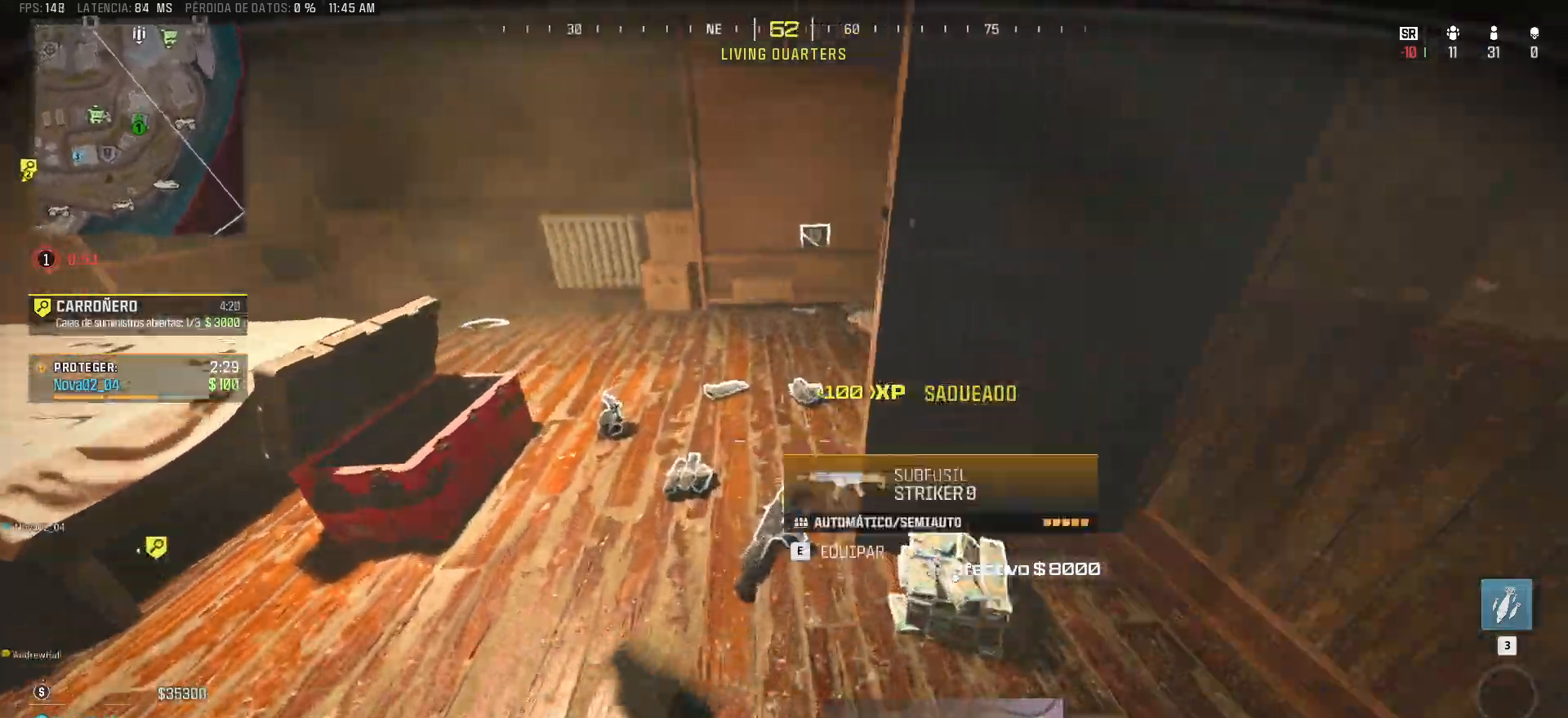
{"keys": ["e", "s"], "mouse": [], "events": [[83, "w", "up"], [217, "a", "up"], [400, "s", "down"], [500, "e", "down"]]}
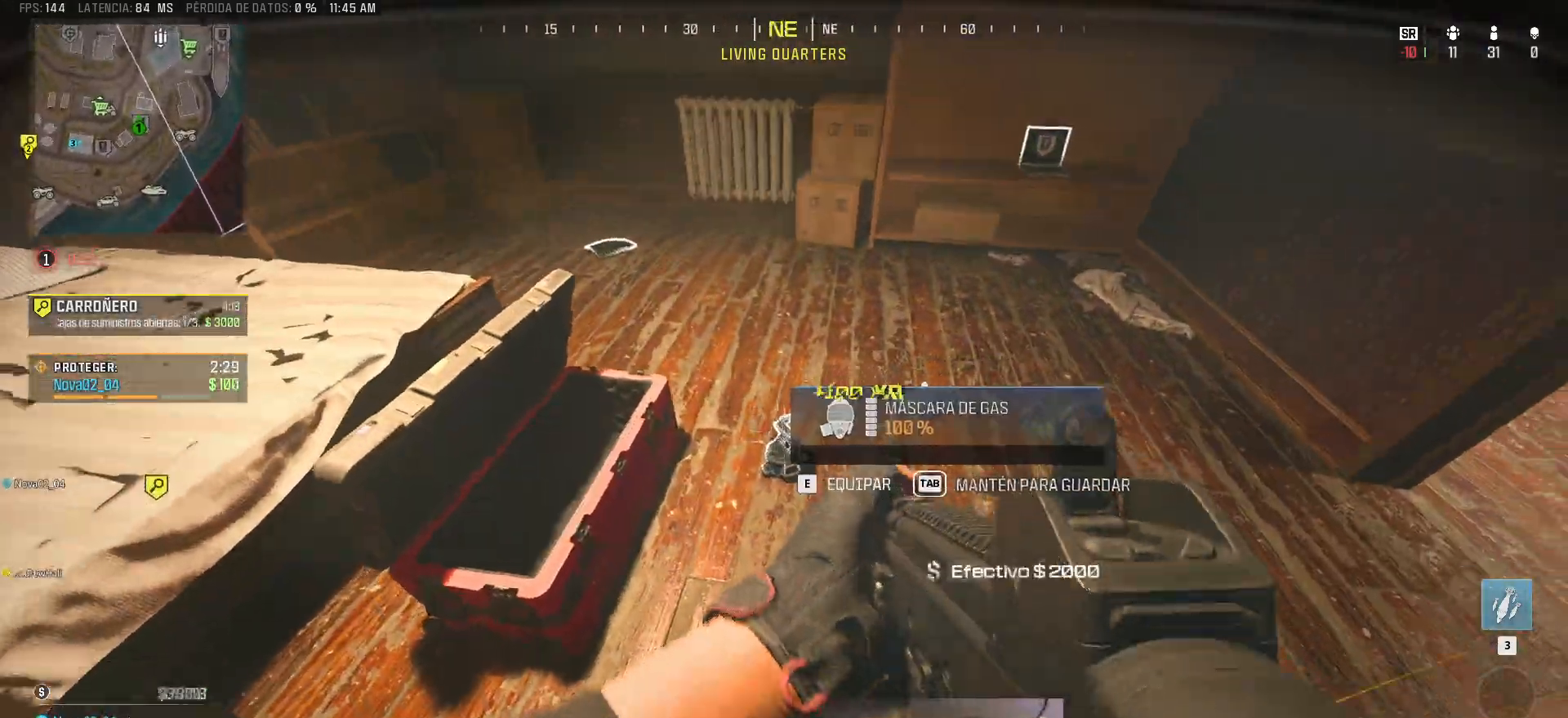
{"keys": ["d"], "mouse": [], "events": [[50, "e", "up"], [283, "d", "down"], [333, "s", "up"]]}
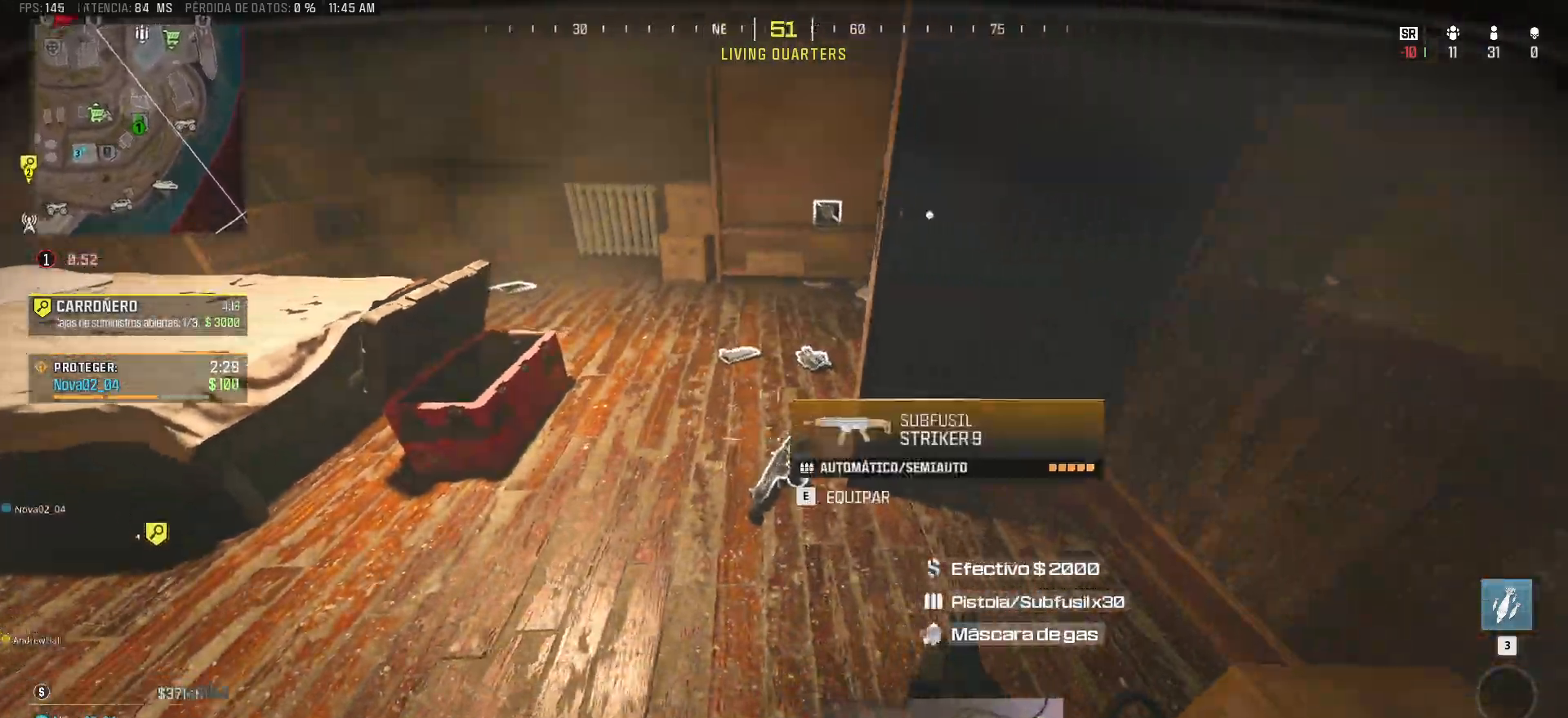
{"keys": ["d"], "mouse": [], "events": [[17, "a", "down"], [67, "d", "up"], [117, "w", "down"], [383, "a", "up"], [433, "d", "down"], [433, "w", "up"]]}
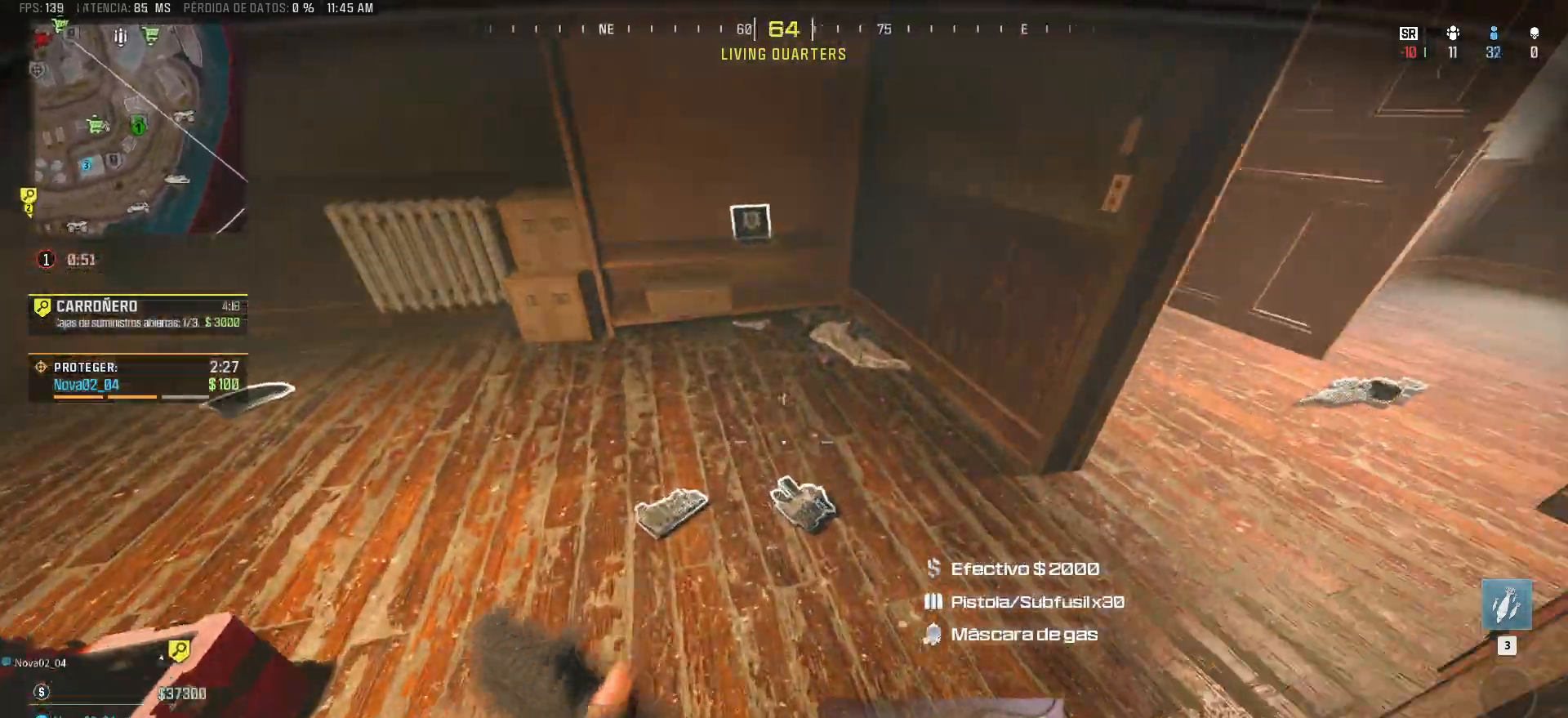
{"keys": ["a", "shift", "w"], "mouse": [], "events": [[83, "a", "down"], [133, "w", "down"], [167, "d", "up"], [167, "shift", "down"]]}
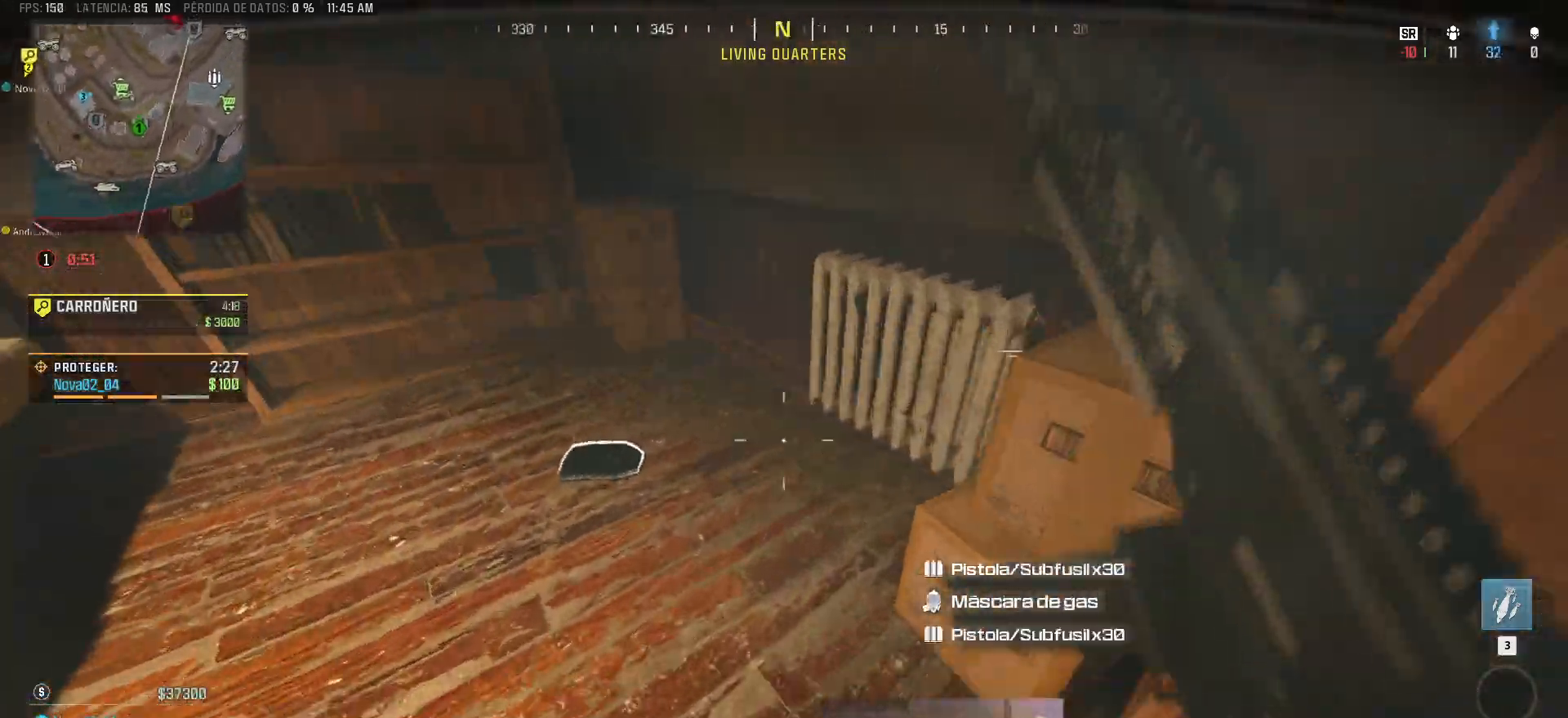
{"keys": ["d"], "mouse": [], "events": [[183, "w", "up"], [233, "shift", "up"], [383, "d", "down"], [417, "a", "up"]]}
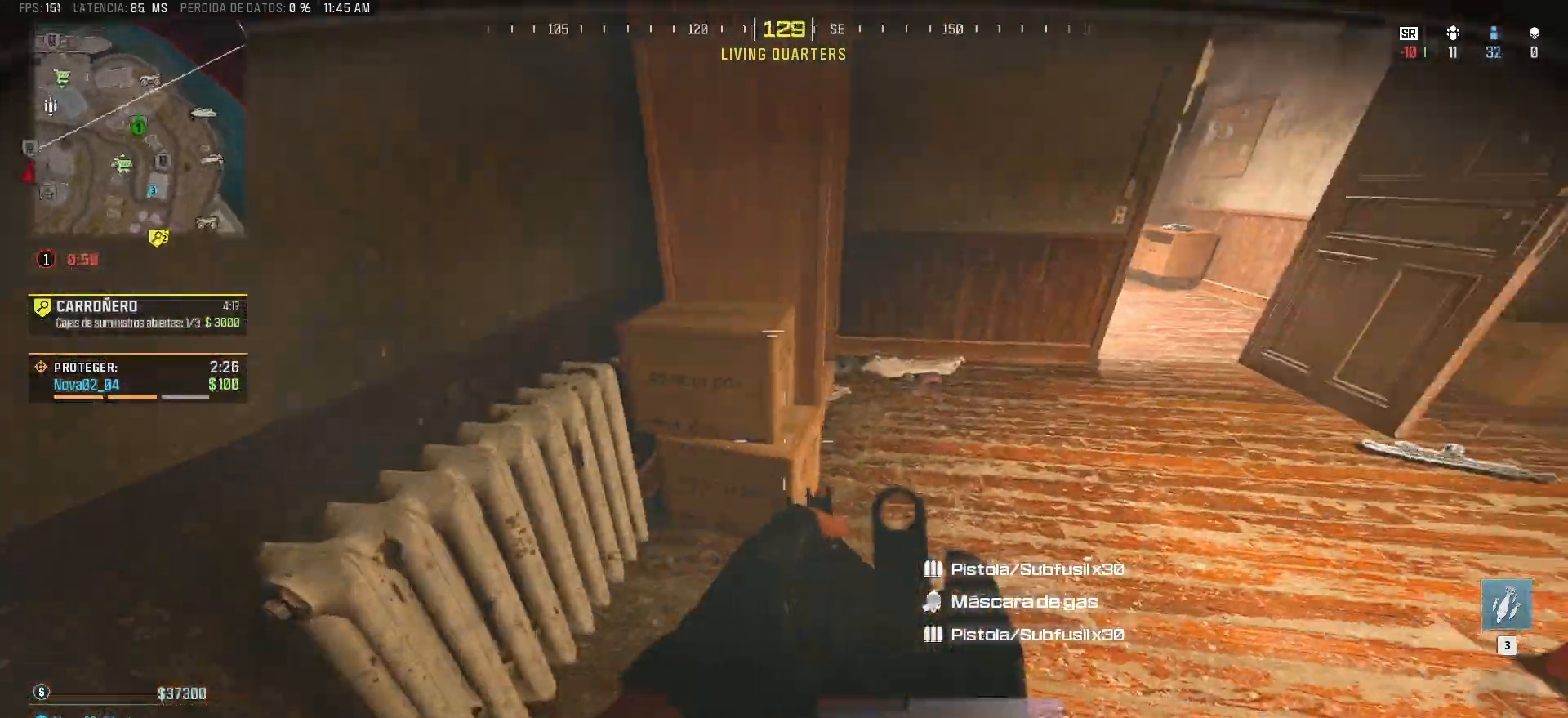
{"keys": ["a", "w"], "mouse": [], "events": [[67, "w", "down"], [117, "a", "down"], [117, "shift", "down"], [300, "d", "up"], [433, "shift", "up"]]}
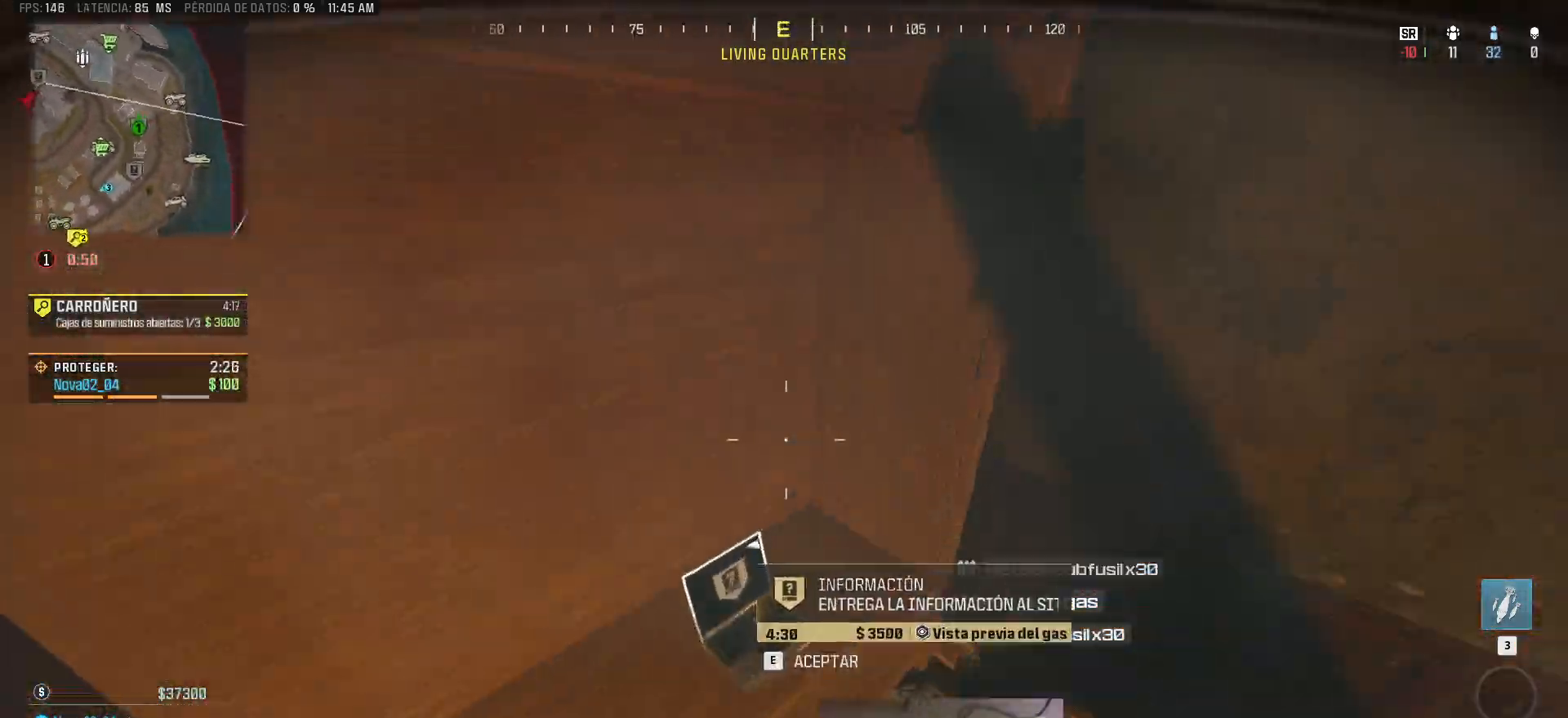
{"keys": ["s"], "mouse": [], "events": [[33, "a", "up"], [33, "w", "up"], [83, "a", "down"], [217, "s", "down"], [400, "a", "up"]]}
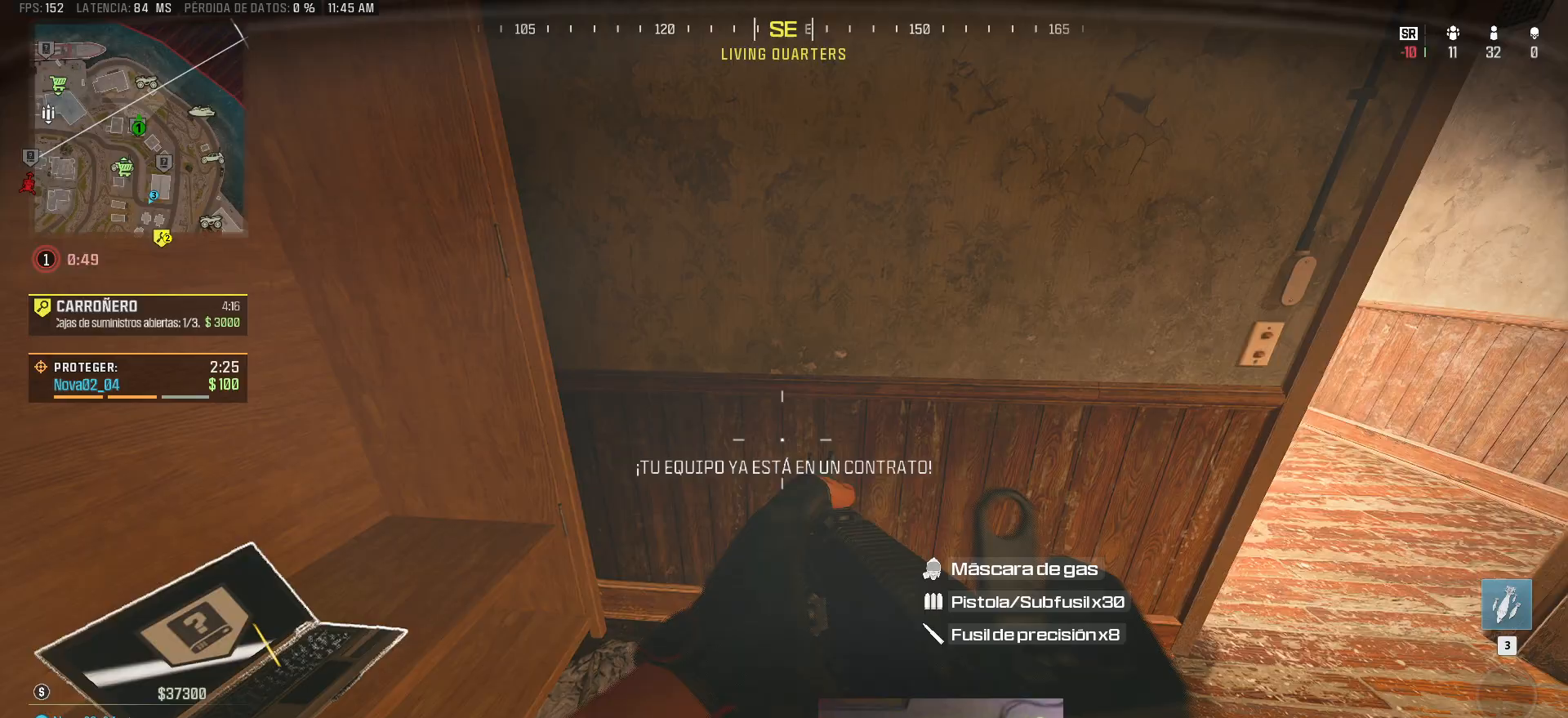
{"keys": ["d", "shift", "w"], "mouse": [], "events": [[100, "d", "down"], [100, "s", "up"], [283, "w", "down"], [417, "shift", "down"]]}
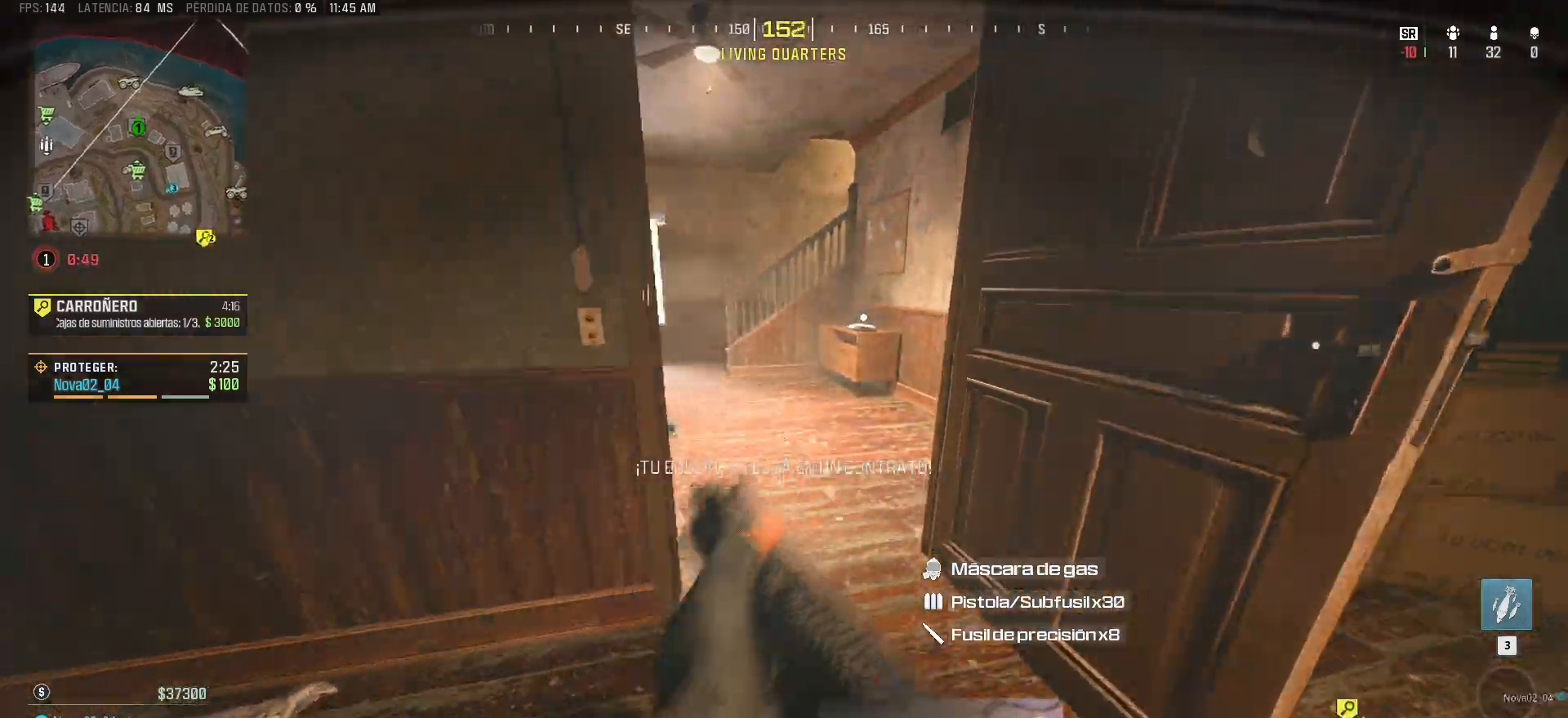
{"keys": ["a", "shift", "w"], "mouse": [], "events": [[17, "d", "up"], [150, "a", "down"]]}